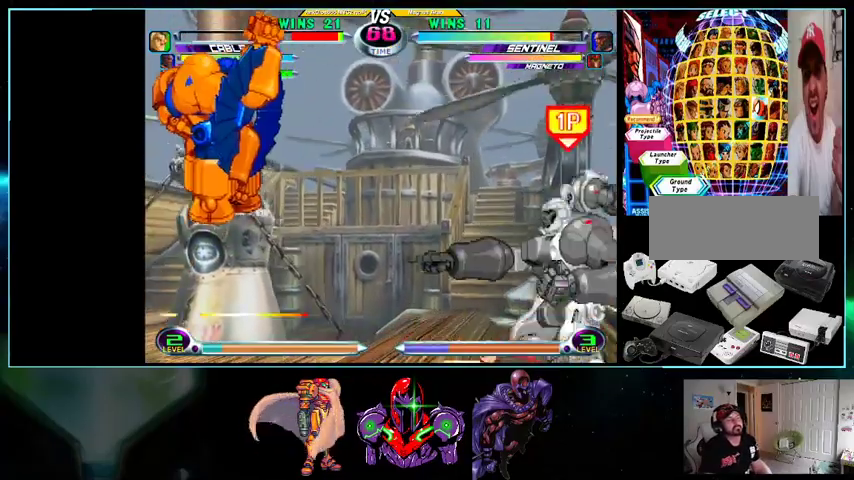
Gameplay with a controller (Nintendo layout); each line is a JSON object with the inputs held at the frame after it (dt_ms = milliseconds from this image to that frame). "events" lists button and stick changes between this image and that frame as [ms after this image, input, new state], when the widget could be followed in between. Not read: L3 R3.
{"dt_ms": 500, "buttons": ["DPAD_DOWN", "DPAD_LEFT"], "events": [[133, "Y", "down"], [267, "Y", "up"], [333, "DPAD_DOWN", "down"]]}
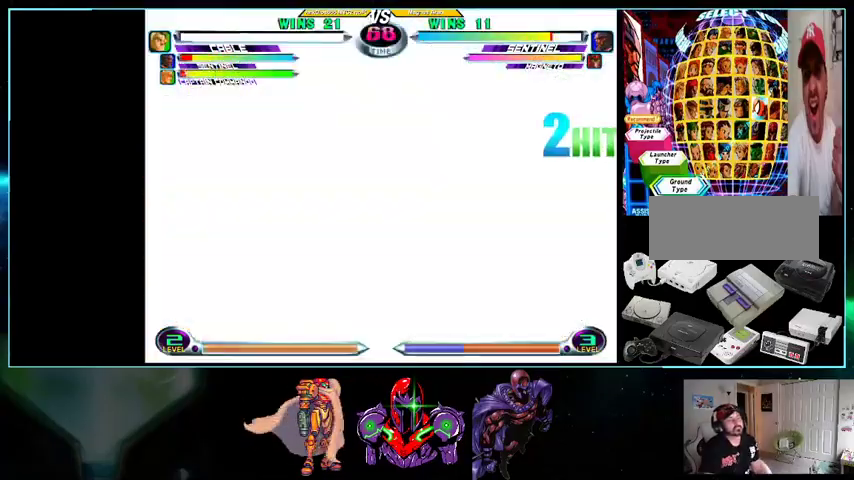
{"dt_ms": 500, "buttons": [], "events": [[200, "DPAD_DOWN", "up"], [400, "DPAD_LEFT", "up"]]}
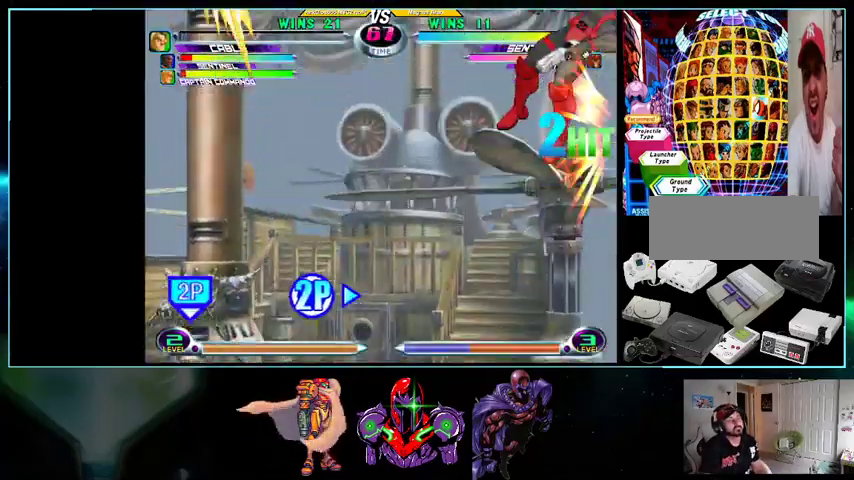
{"dt_ms": 500, "buttons": [], "events": [[100, "DPAD_RIGHT", "down"], [200, "DPAD_RIGHT", "up"], [233, "DPAD_RIGHT", "down"], [333, "DPAD_RIGHT", "up"], [400, "DPAD_RIGHT", "down"], [500, "DPAD_RIGHT", "up"]]}
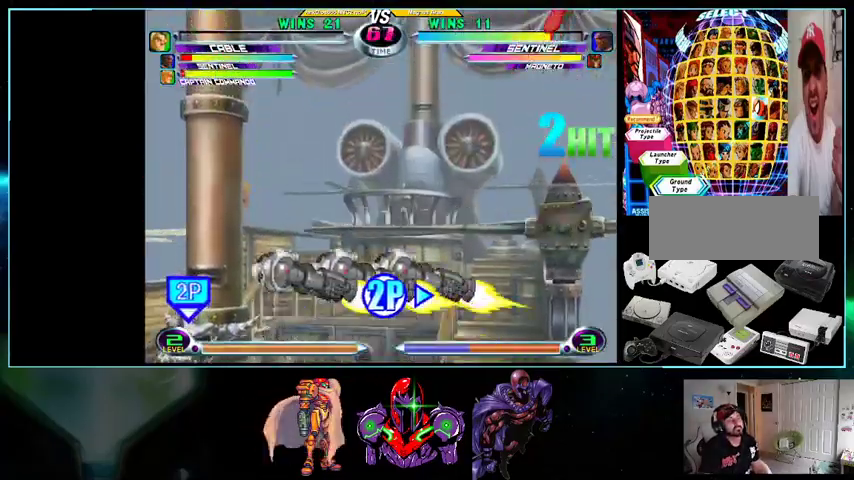
{"dt_ms": 500, "buttons": ["DPAD_DOWN", "DPAD_LEFT"], "events": [[33, "DPAD_RIGHT", "down"], [333, "B", "down"], [433, "B", "up"], [433, "DPAD_DOWN", "down"], [433, "DPAD_RIGHT", "up"], [500, "DPAD_LEFT", "down"]]}
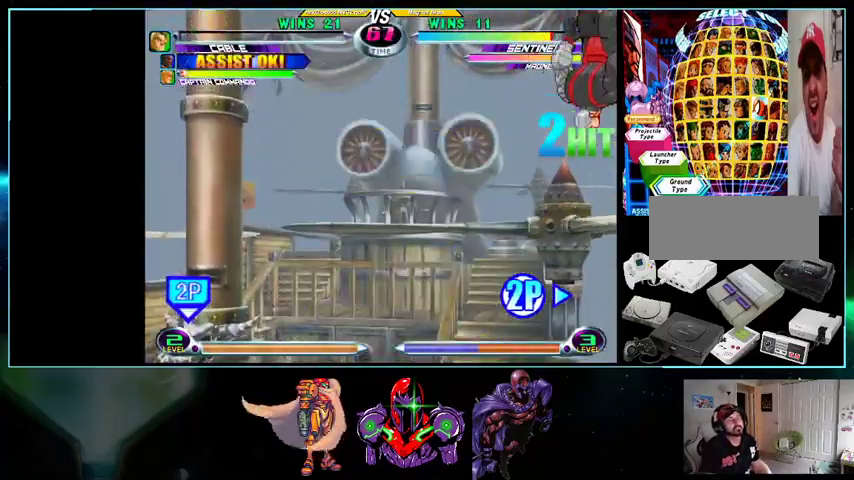
{"dt_ms": 500, "buttons": [], "events": [[100, "DPAD_DOWN", "up"], [167, "A", "down"], [167, "B", "down"], [200, "DPAD_LEFT", "up"], [233, "B", "up"], [267, "A", "up"], [300, "DPAD_DOWN", "down"], [333, "DPAD_LEFT", "down"], [367, "DPAD_DOWN", "up"], [433, "A", "down"], [433, "B", "down"], [433, "DPAD_LEFT", "up"], [500, "A", "up"], [500, "B", "up"]]}
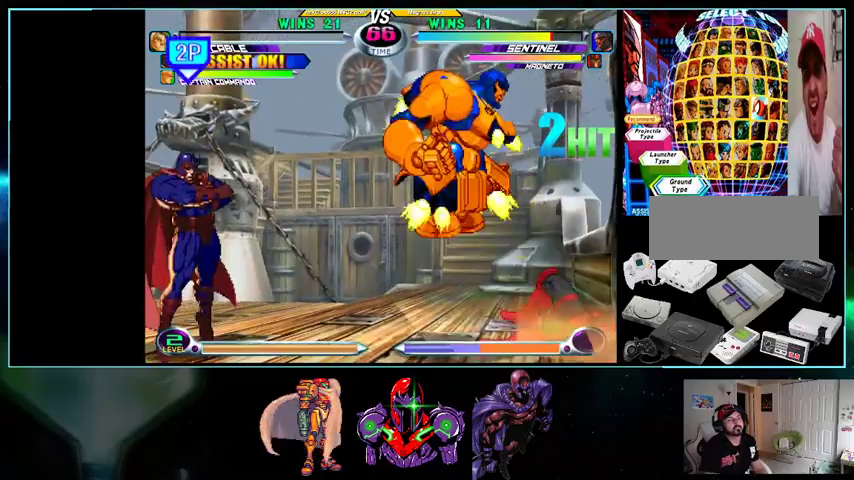
{"dt_ms": 500, "buttons": [], "events": [[267, "DPAD_RIGHT", "down"], [300, "X", "down"], [300, "Y", "down"], [367, "DPAD_RIGHT", "up"], [367, "Y", "up"], [400, "X", "up"]]}
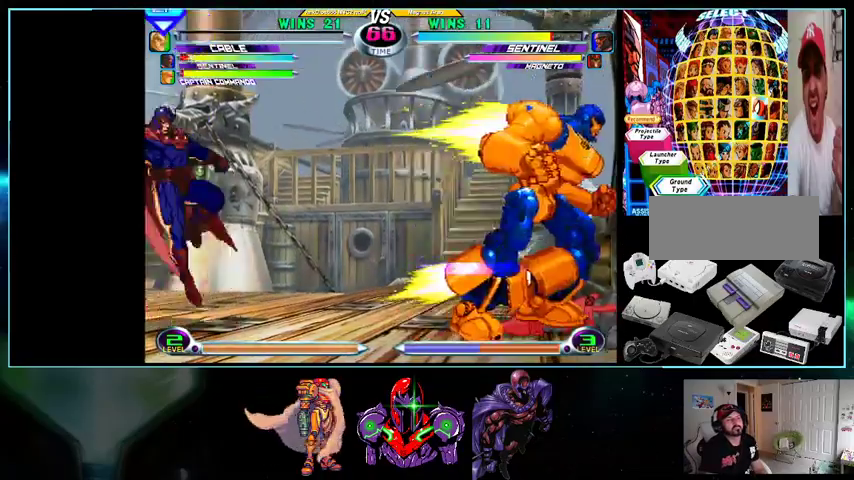
{"dt_ms": 1000, "buttons": ["DPAD_UP", "DPAD_LEFT"]}
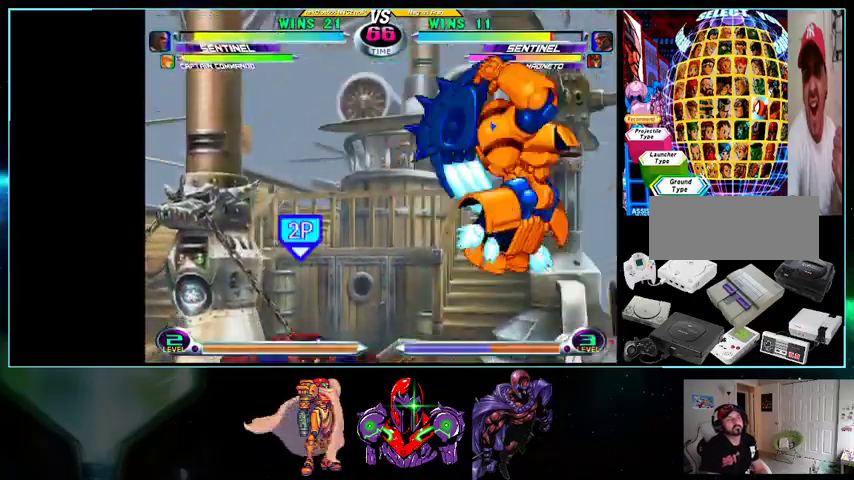
{"dt_ms": 500, "buttons": ["DPAD_LEFT"], "events": [[100, "A", "down"], [100, "B", "down"], [133, "A", "up"], [133, "B", "up"], [333, "A", "down"], [367, "A", "up"], [500, "DPAD_UP", "up"]]}
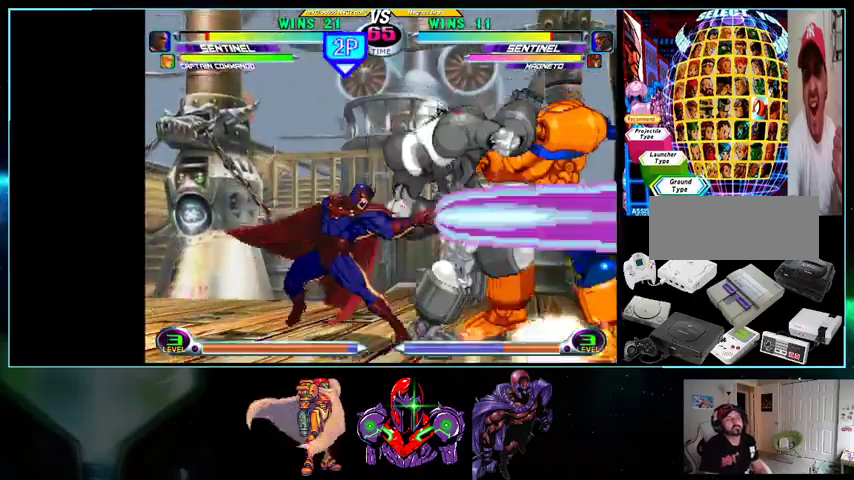
{"dt_ms": 500, "buttons": ["DPAD_UP", "DPAD_LEFT"], "events": [[33, "DPAD_DOWN", "down"], [33, "DPAD_LEFT", "up"], [133, "DPAD_DOWN", "up"], [133, "DPAD_LEFT", "down"], [167, "DPAD_UP", "down"], [267, "A", "down"], [333, "A", "up"], [400, "X", "down"], [500, "X", "up"]]}
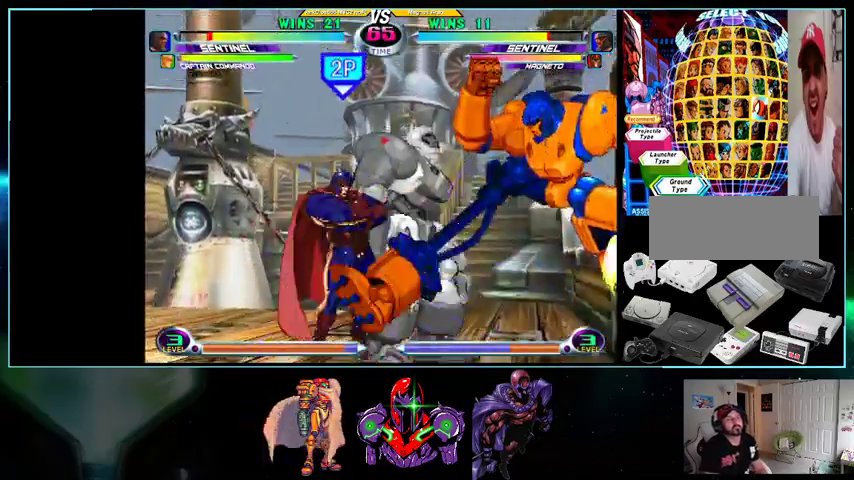
{"dt_ms": 500, "buttons": ["DPAD_LEFT"]}
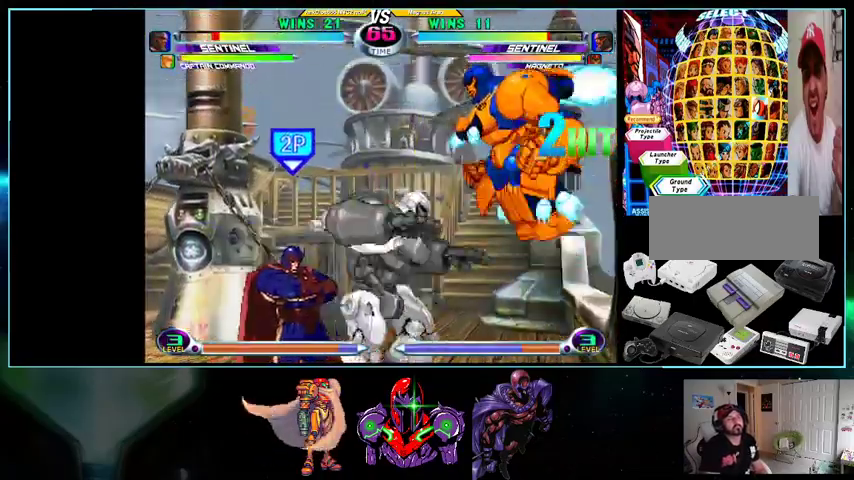
{"dt_ms": 500, "buttons": ["DPAD_LEFT"], "events": [[233, "X", "down"], [267, "X", "up"], [367, "X", "down"], [433, "X", "up"]]}
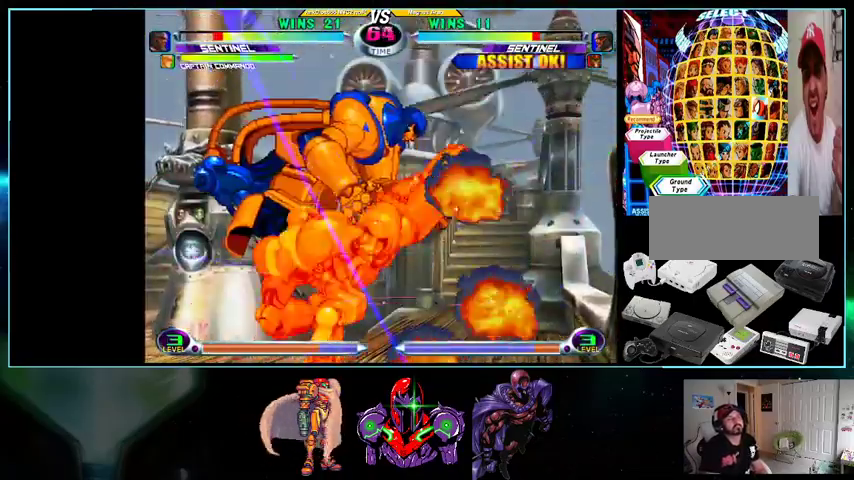
{"dt_ms": 500, "buttons": ["DPAD_LEFT"], "events": []}
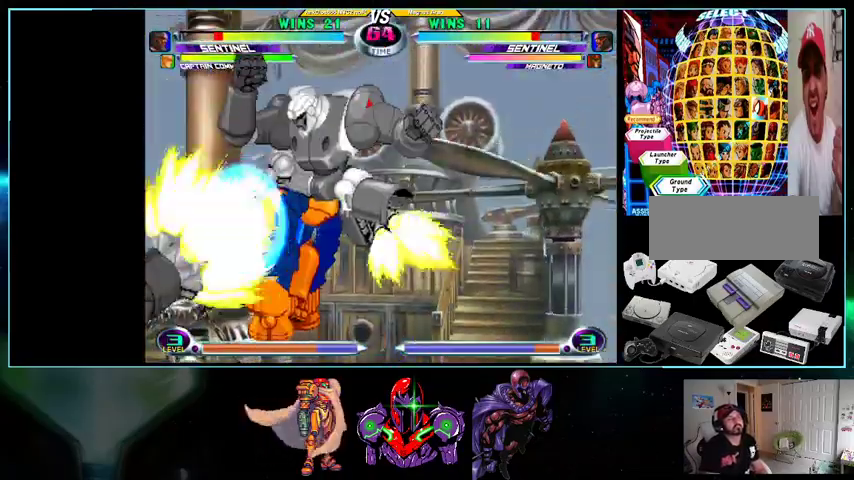
{"dt_ms": 500, "buttons": ["DPAD_LEFT"], "events": []}
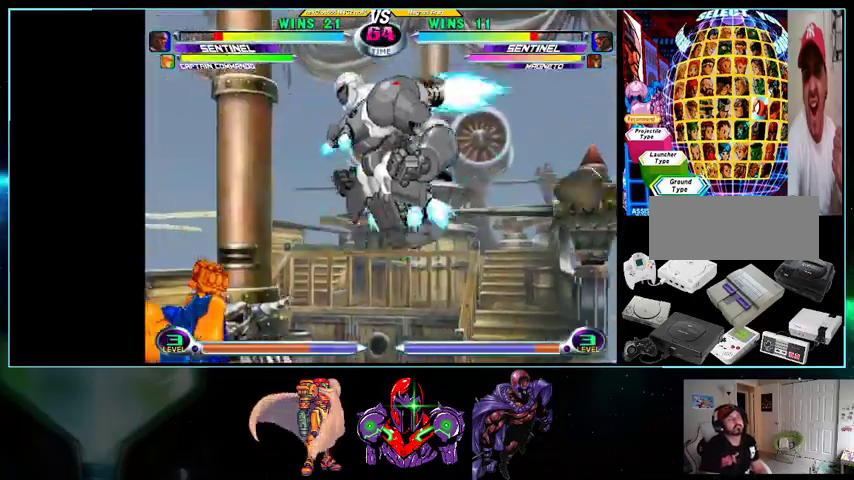
{"dt_ms": 500, "buttons": ["DPAD_LEFT"], "events": []}
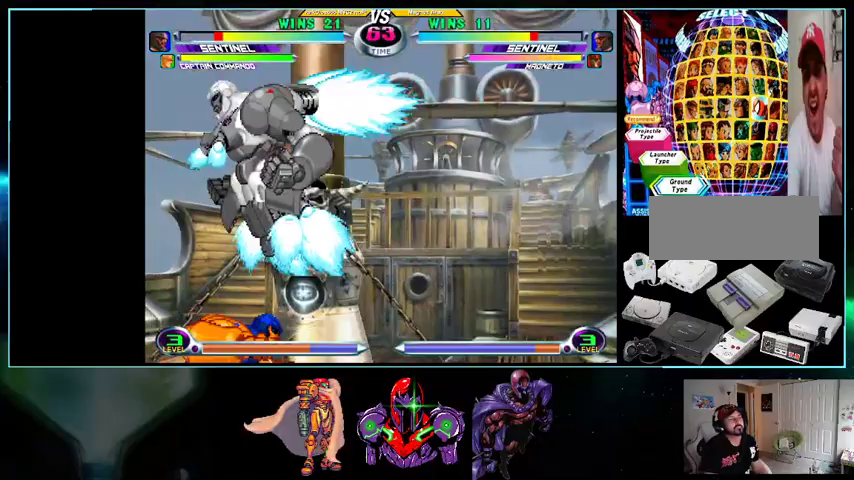
{"dt_ms": 500, "buttons": ["DPAD_LEFT"], "events": [[300, "DPAD_LEFT", "up"], [300, "X", "down"], [300, "Y", "down"], [333, "Y", "up"], [367, "DPAD_LEFT", "down"], [367, "X", "up"]]}
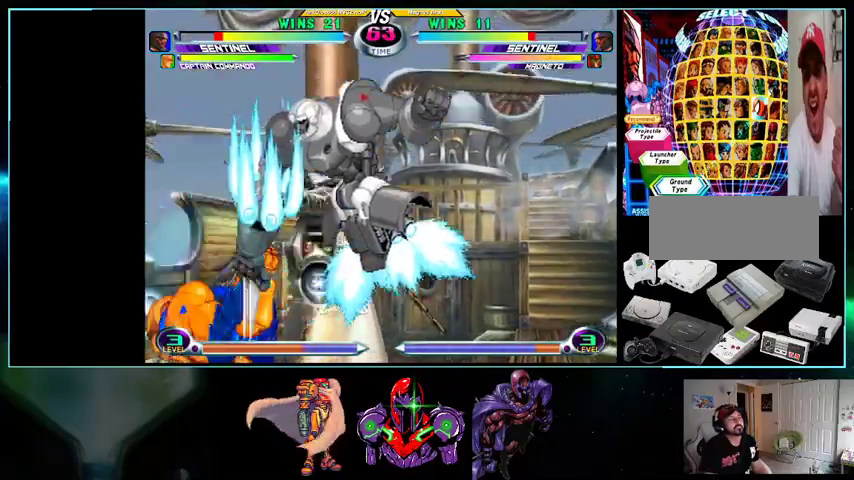
{"dt_ms": 500, "buttons": ["DPAD_LEFT"], "events": [[367, "R1", "down"], [433, "R1", "up"]]}
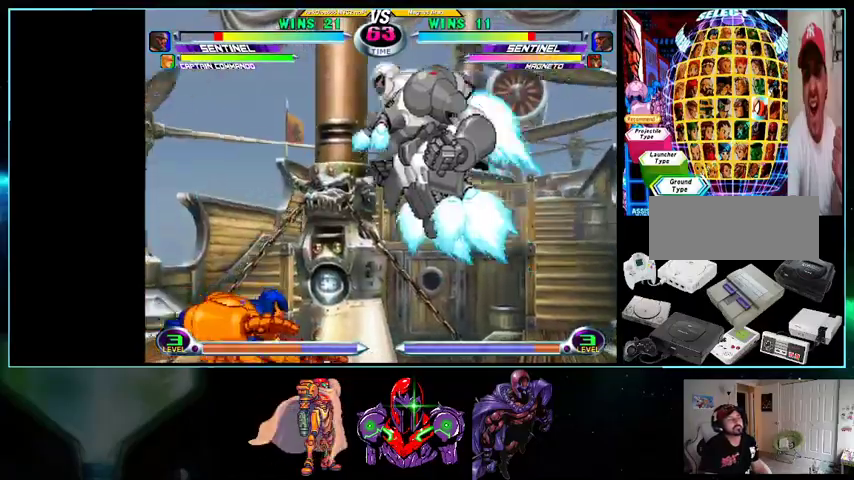
{"dt_ms": 500, "buttons": ["DPAD_LEFT"], "events": [[133, "X", "down"], [133, "Y", "down"], [200, "Y", "up"], [233, "X", "up"]]}
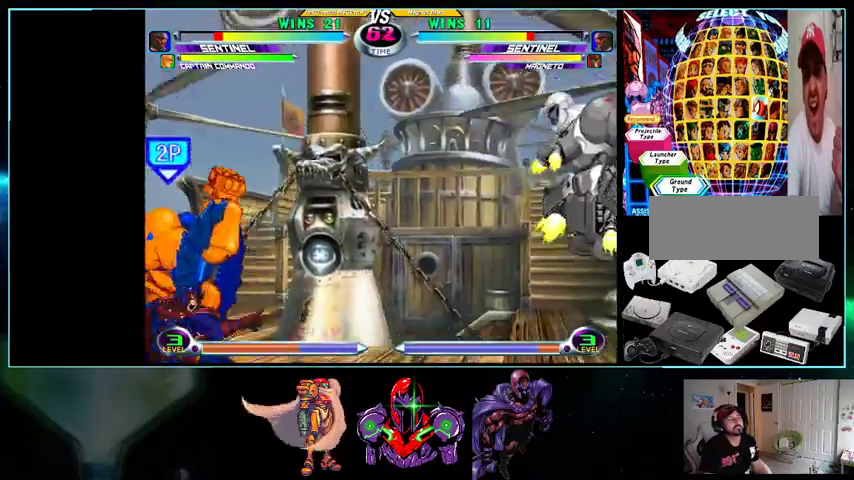
{"dt_ms": 500, "buttons": ["DPAD_RIGHT"], "events": [[167, "DPAD_LEFT", "up"], [200, "DPAD_DOWN", "down"], [200, "DPAD_RIGHT", "down"], [233, "DPAD_DOWN", "up"], [267, "DPAD_UP", "down"], [500, "DPAD_UP", "up"]]}
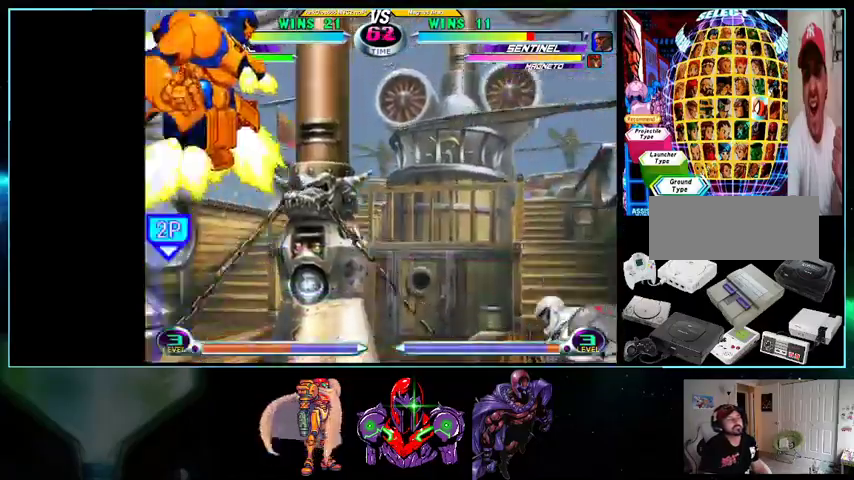
{"dt_ms": 500, "buttons": ["A", "B", "DPAD_LEFT"], "events": [[267, "B", "down"], [333, "DPAD_DOWN", "down"], [367, "B", "up"], [367, "DPAD_RIGHT", "up"], [400, "DPAD_DOWN", "up"], [400, "DPAD_LEFT", "down"], [500, "A", "down"], [500, "B", "down"]]}
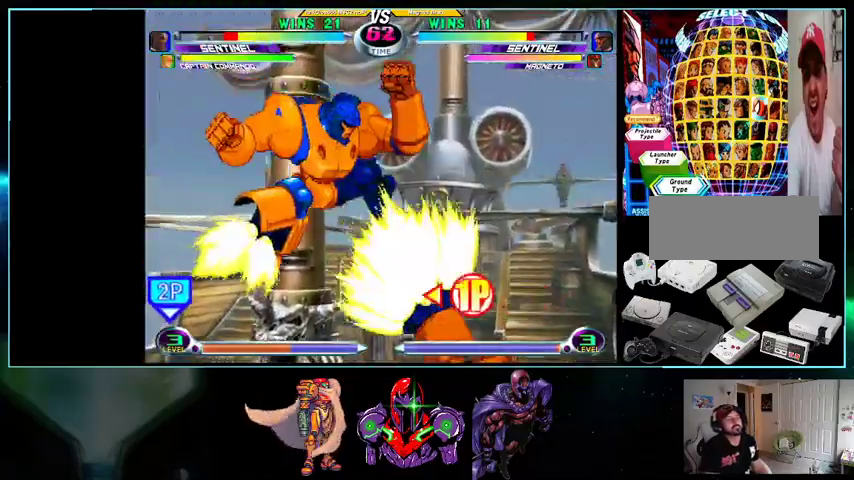
{"dt_ms": 500, "buttons": ["DPAD_UP", "DPAD_LEFT"], "events": [[33, "B", "up"], [100, "A", "up"], [100, "DPAD_UP", "down"]]}
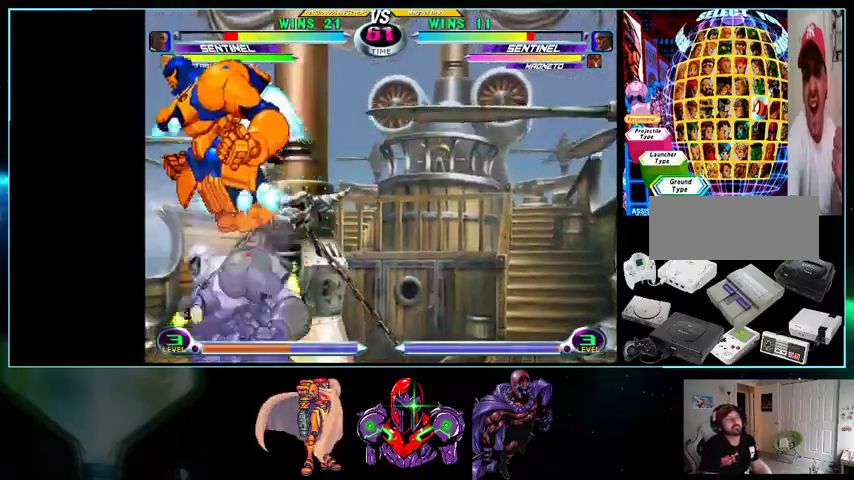
{"dt_ms": 500, "buttons": [], "events": [[33, "A", "down"], [100, "A", "up"], [133, "A", "down"], [200, "A", "up"], [267, "DPAD_LEFT", "up"], [500, "DPAD_UP", "up"]]}